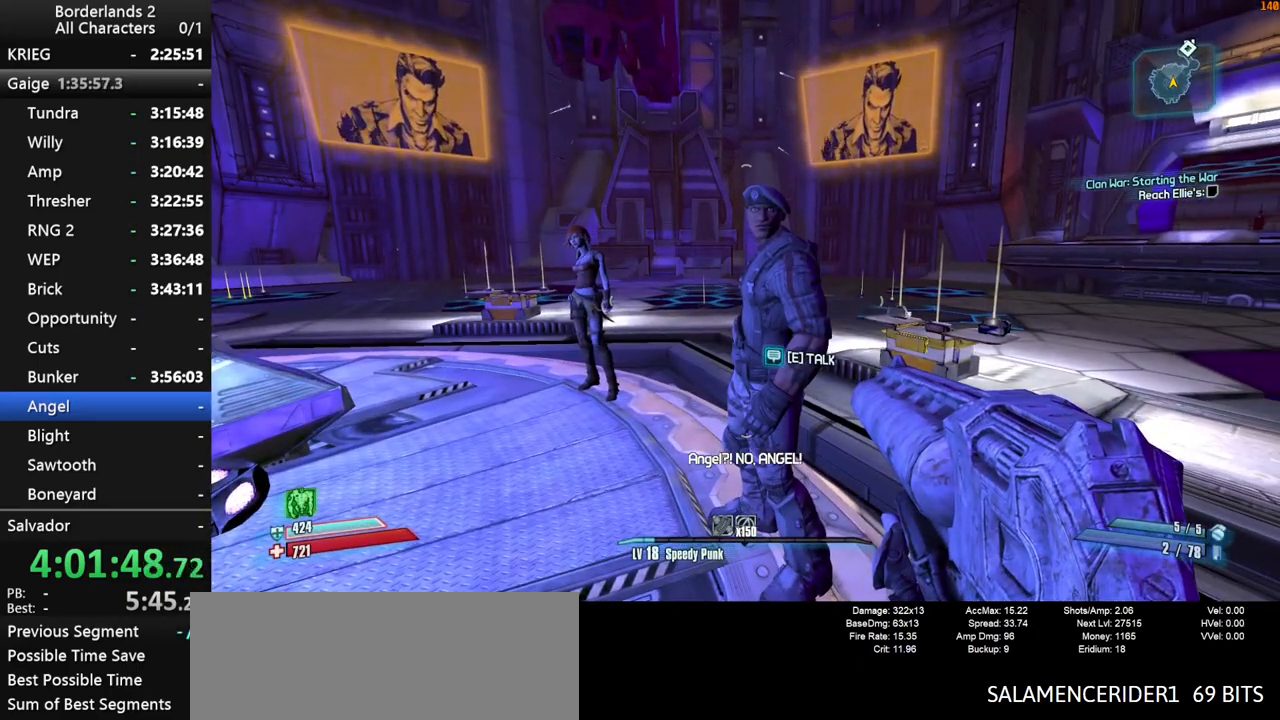
Gameplay with keyboard and mouse; each line is a JSON object with the keys and mouse buttons held at the frame after it. "events" lists presses ("down") and releases ("up") of "1", "2", "3", "4", "a", "b", "c", "ctrl", "d", "down", "e", "end", "escape", "f", "g", "left", "q", "r", "return", "right", "s", "shift", "space", "t", "tab", "up", "v", "w", "x", "y", "z", "mouse_left", "mouse_middle", "mouse_right", "mouse_wheel_up" and "mouse_wheel_down" between this image and that frame as [ms after this image, input, new state], when the widget could be followed in between. "mouse_left", "mouse_middle", "mouse_right", "mouse_wheel_up", "mouse_wheel_down" = the "left", "middle", "right", "wheel_up", "wheel_down" buttons of the "mouse" list. No other keys are recorded. "mouse_move" is the direction in which the mouse moves at that frame (one of eight, or "still"), when it could be read. Not read: other_keys.
{"keys": [], "mouse": [], "mouse_move": "still", "events": []}
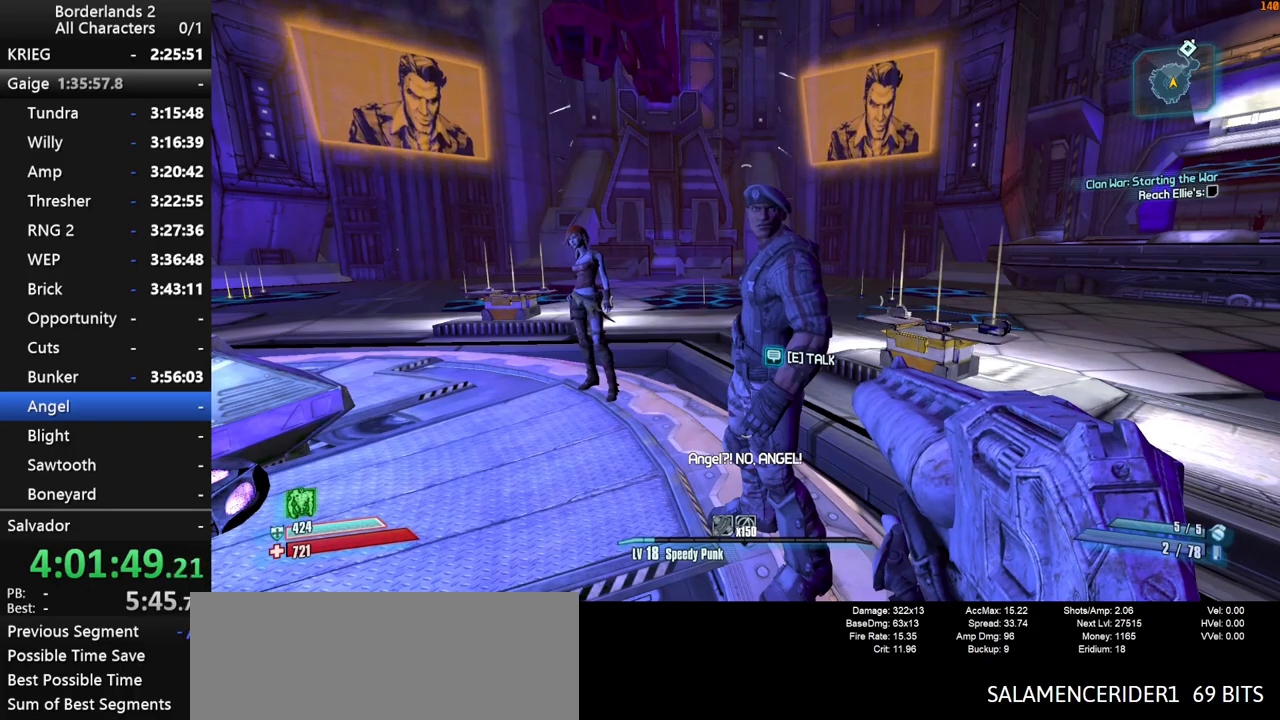
{"keys": [], "mouse": [], "mouse_move": "still", "events": []}
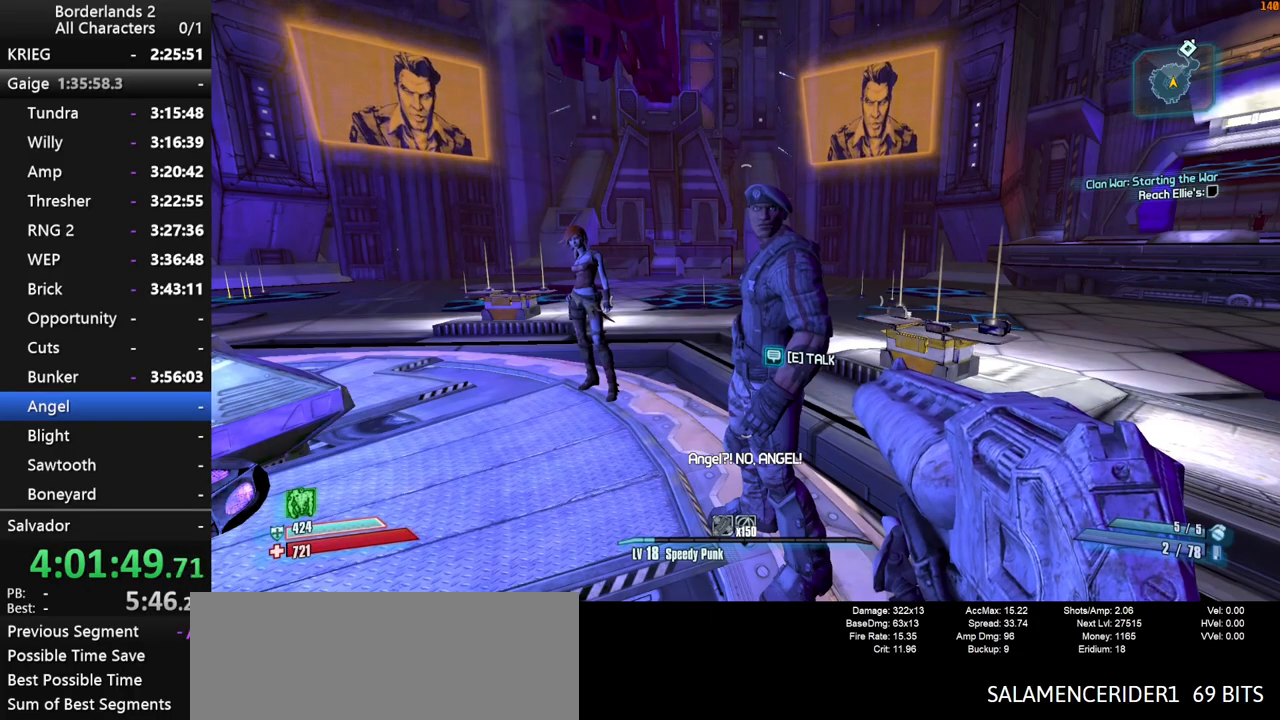
{"keys": [], "mouse": [], "mouse_move": "still", "events": []}
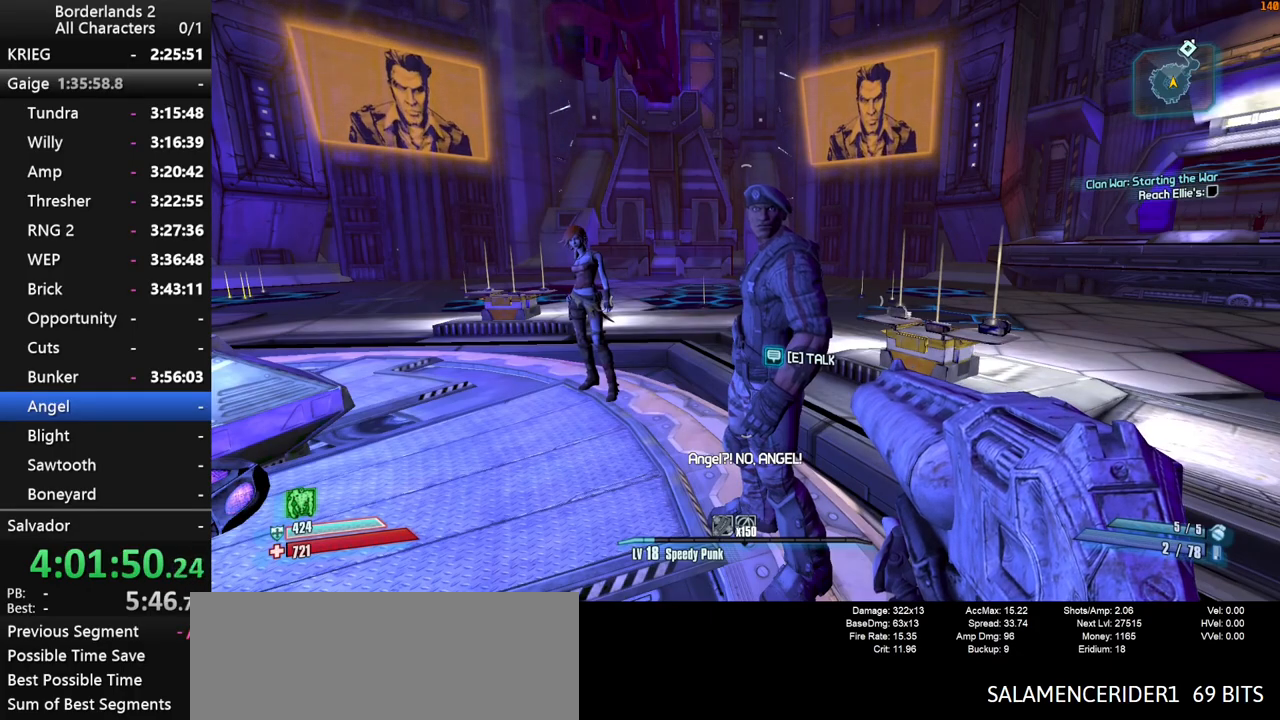
{"keys": [], "mouse": [], "mouse_move": "still", "events": []}
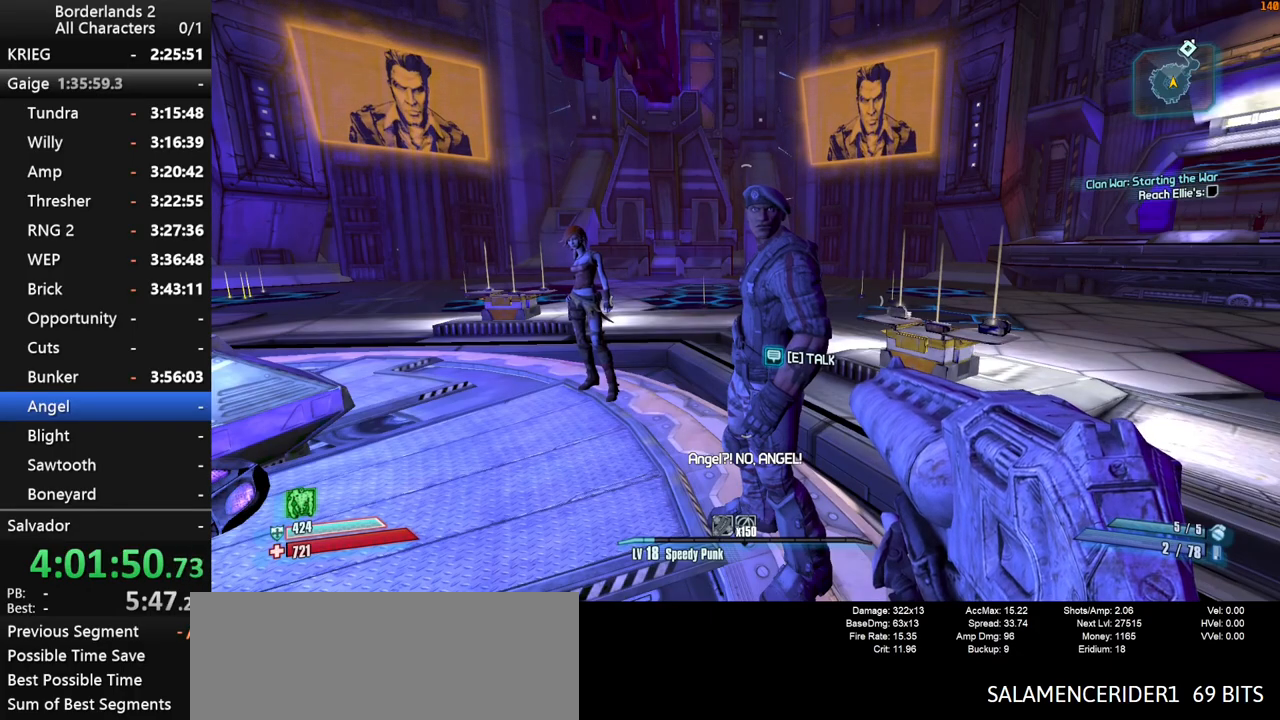
{"keys": [], "mouse": [], "mouse_move": "up-right", "events": []}
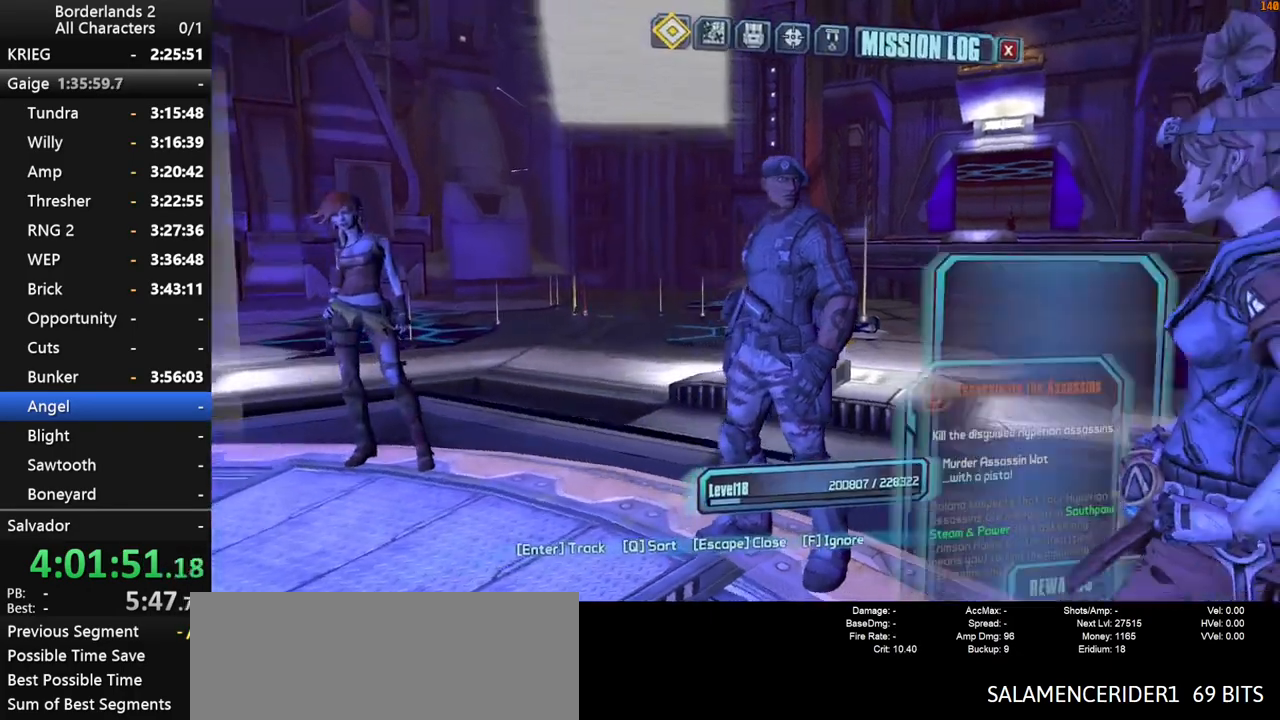
{"keys": [], "mouse": [], "mouse_move": "left", "events": []}
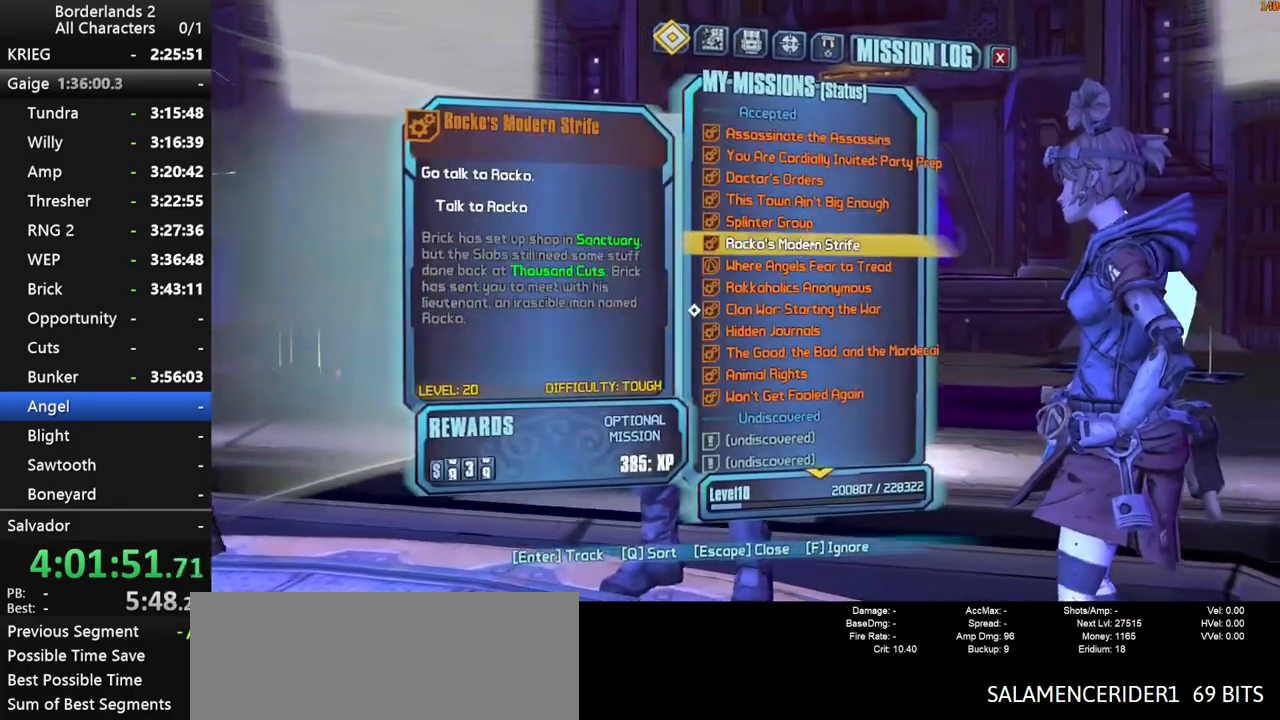
{"keys": [], "mouse": [], "mouse_move": "still", "events": [[284, "mouse_left", "down"], [334, "mouse_left", "up"], [384, "escape", "down"], [434, "escape", "up"]]}
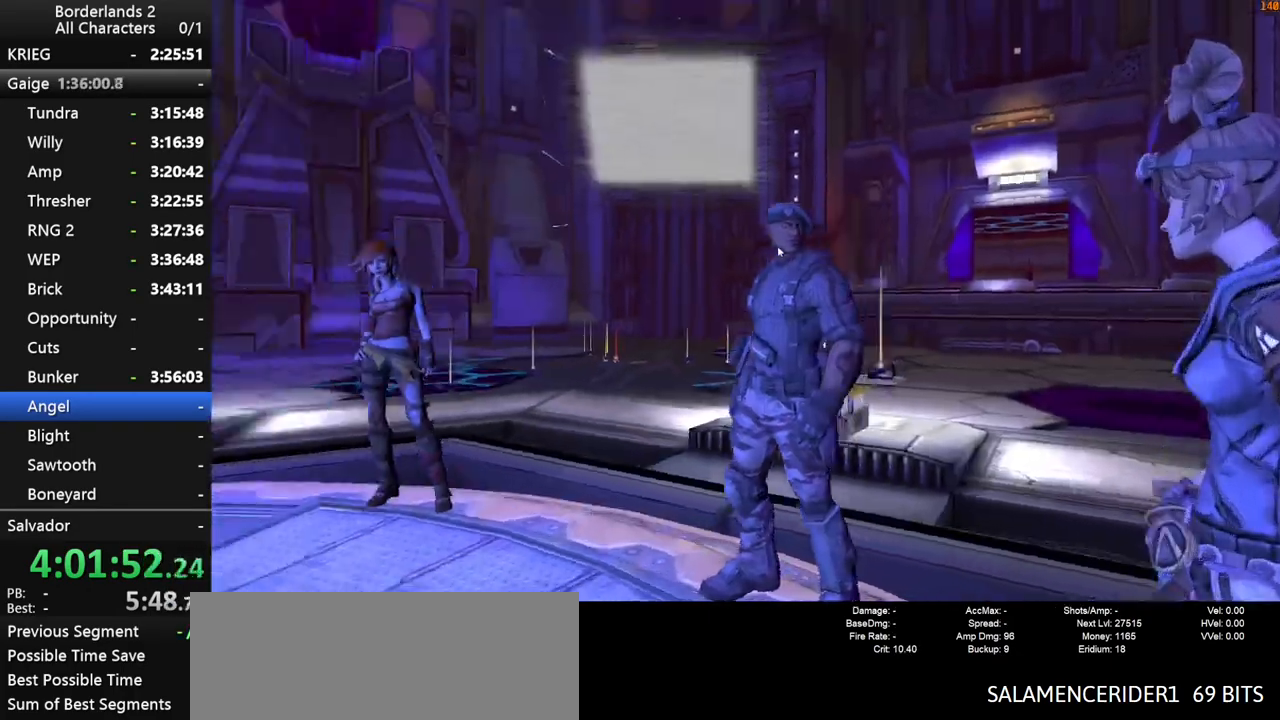
{"keys": [], "mouse": [], "mouse_move": "still", "events": [[400, "w", "down"], [484, "w", "up"]]}
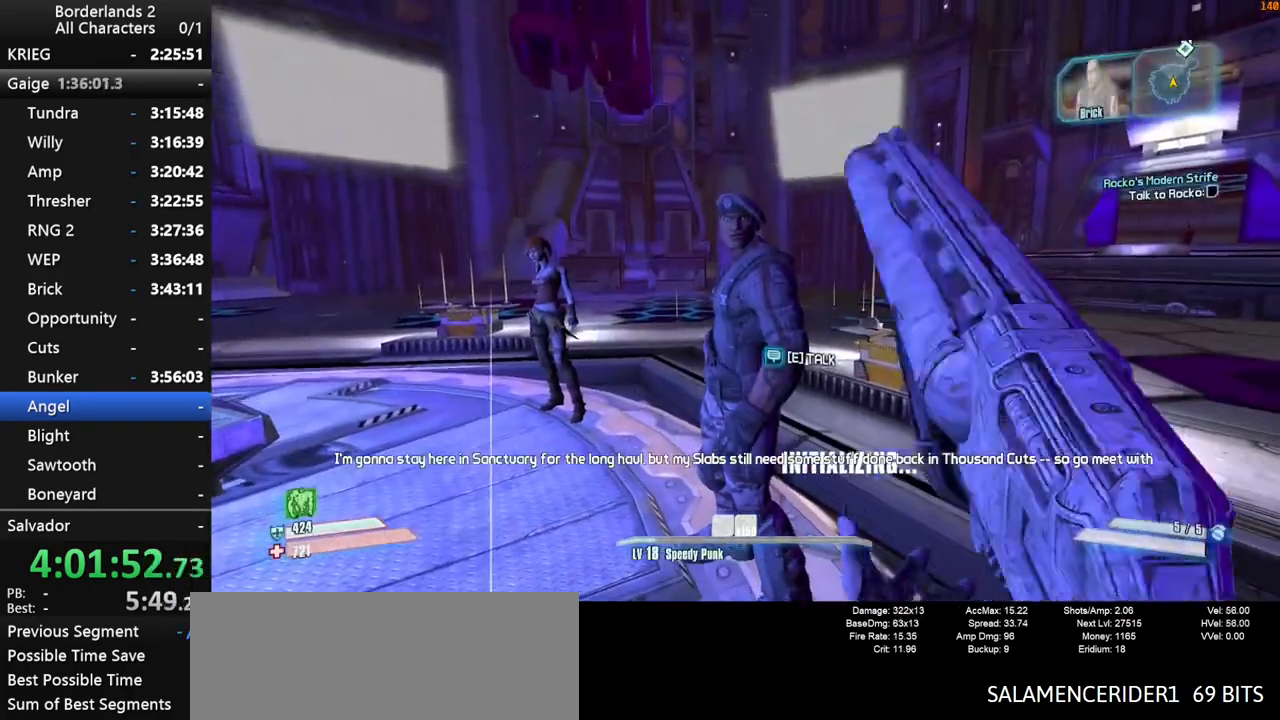
{"keys": ["e", "return"], "mouse": [], "mouse_move": "still", "events": [[500, "e", "down"], [500, "return", "down"]]}
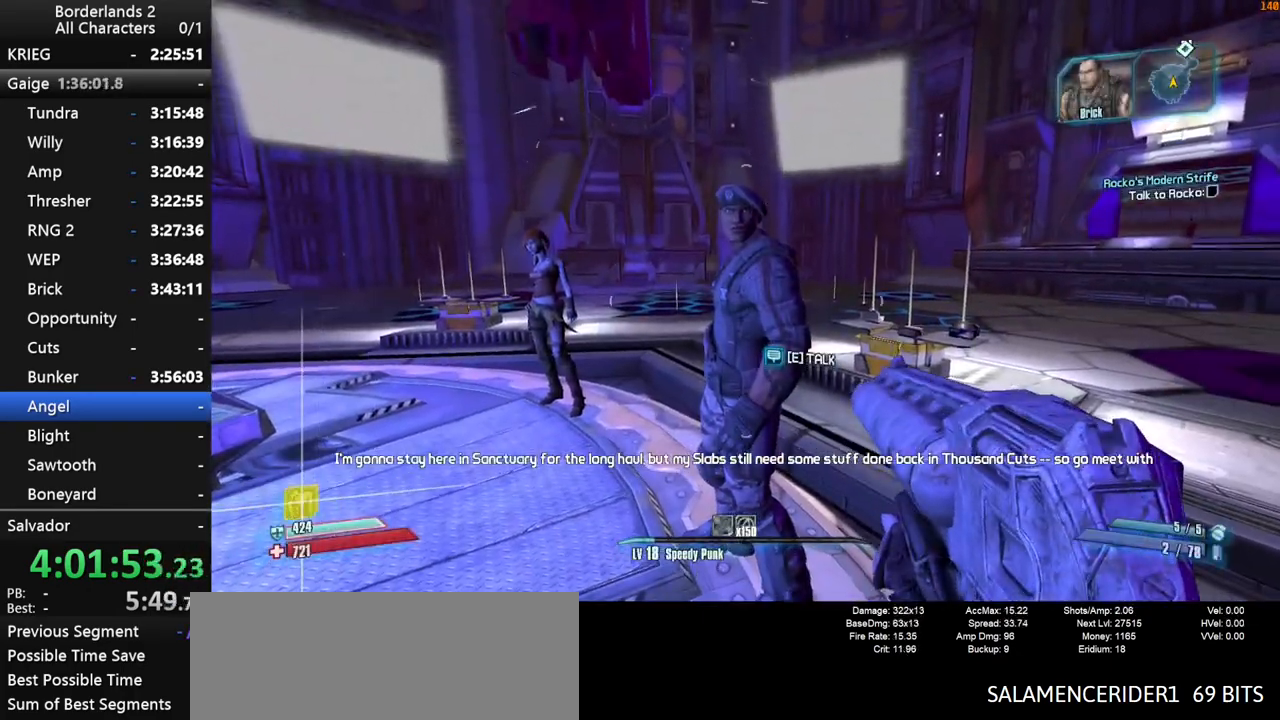
{"keys": [], "mouse": [], "mouse_move": "still", "events": [[50, "e", "up"], [50, "return", "up"], [150, "e", "down"], [150, "return", "down"], [200, "e", "up"], [200, "return", "up"], [284, "e", "down"], [284, "return", "down"], [334, "e", "up"], [334, "return", "up"], [384, "return", "down"], [434, "e", "down"], [434, "return", "up"], [467, "e", "up"]]}
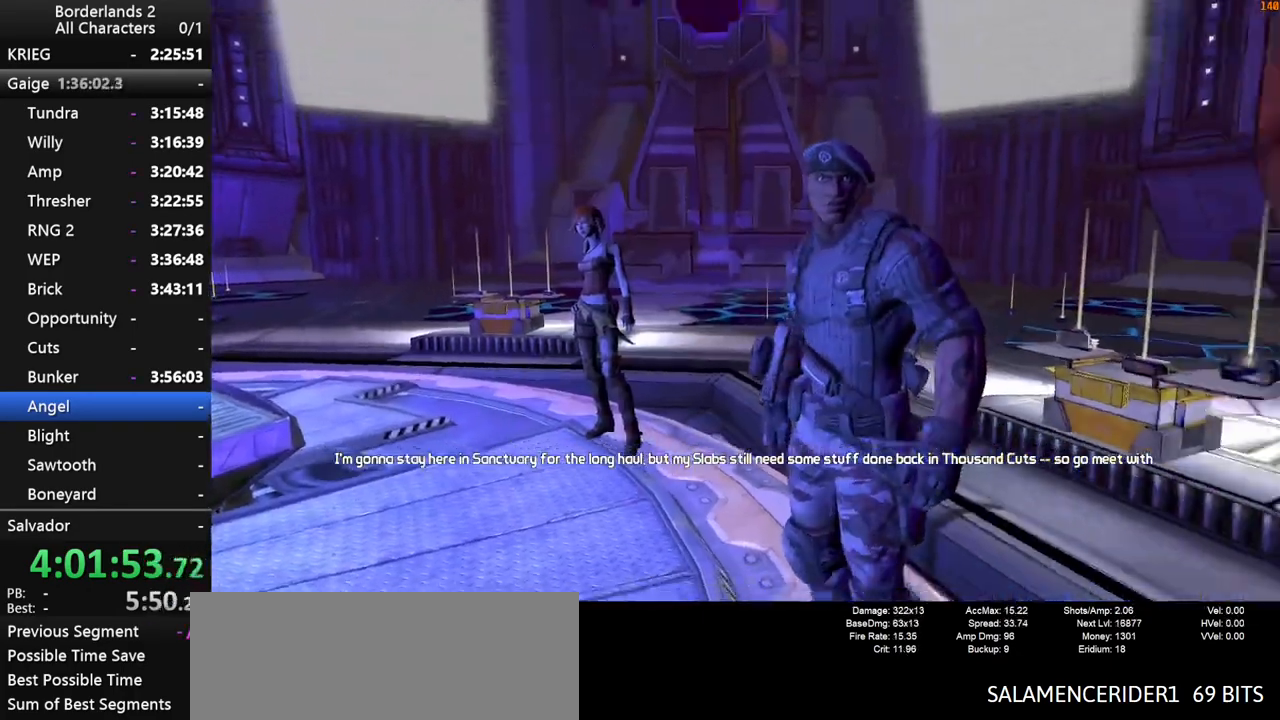
{"keys": [], "mouse": [], "mouse_move": "still", "events": [[17, "return", "down"], [67, "return", "up"], [117, "e", "down"], [117, "return", "down"], [167, "e", "up"], [167, "return", "up"]]}
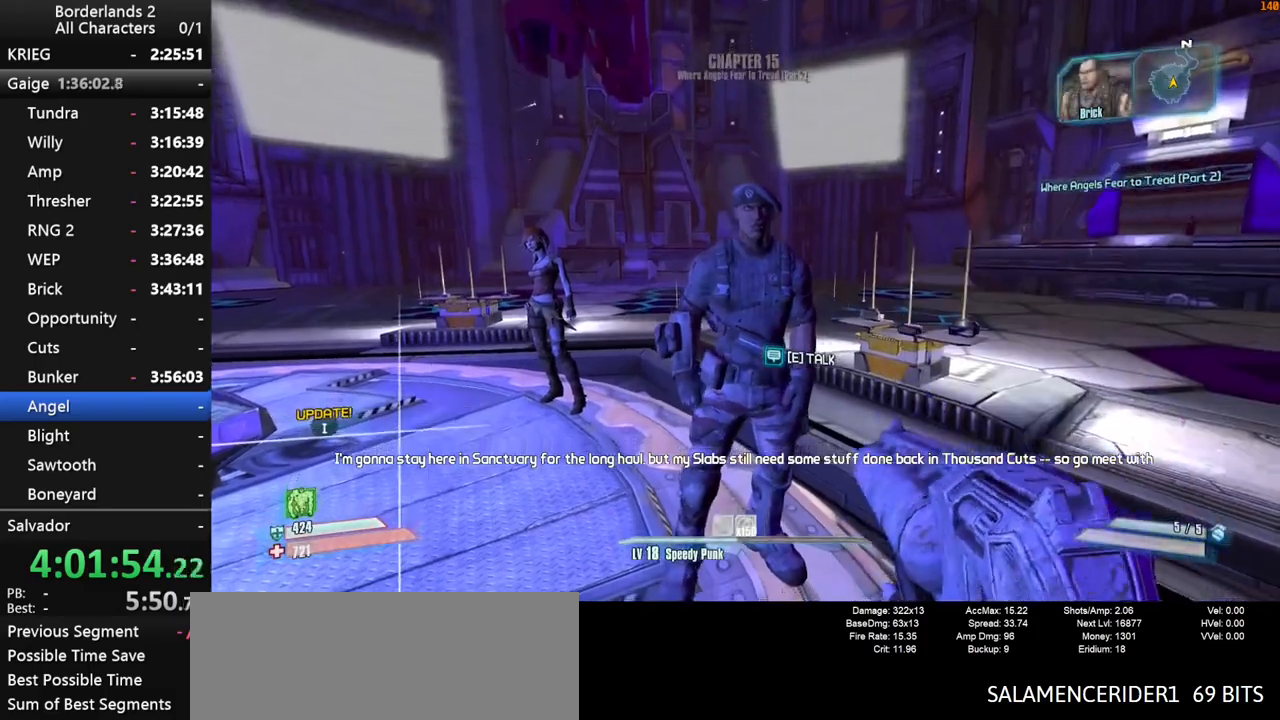
{"keys": ["space", "w"], "mouse": [], "mouse_move": "down-left", "events": [[84, "a", "down"], [84, "w", "down"], [267, "a", "up"], [367, "shift", "down"], [500, "shift", "up"], [500, "space", "down"]]}
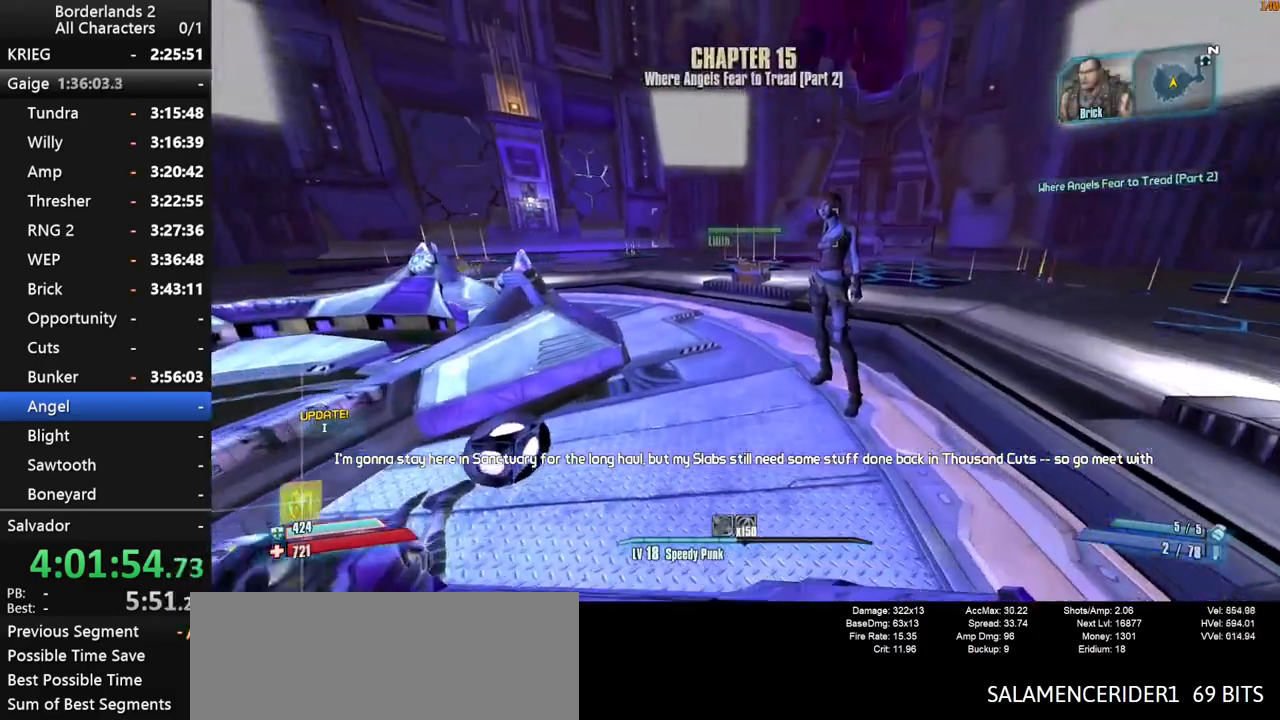
{"keys": ["d", "w"], "mouse": [], "mouse_move": "down", "events": [[100, "space", "up"], [150, "space", "down"], [234, "space", "up"], [284, "d", "down"]]}
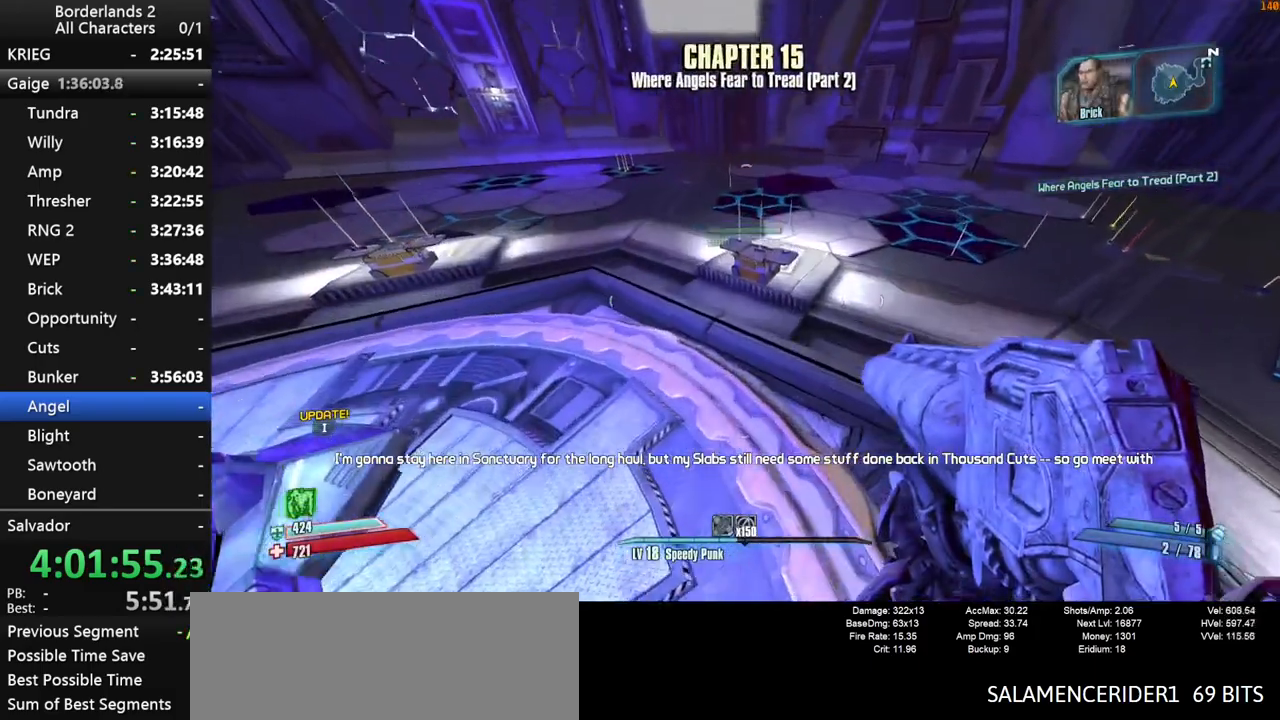
{"keys": ["w"], "mouse": [], "mouse_move": "still", "events": [[450, "d", "up"]]}
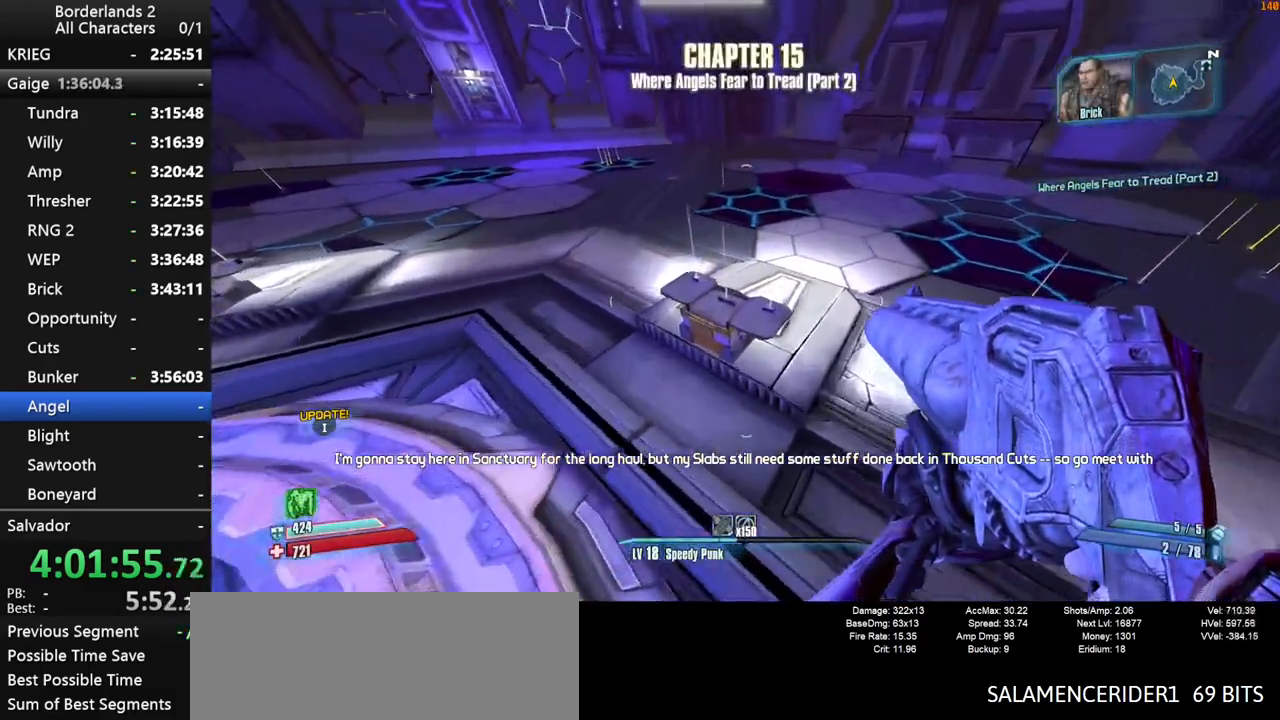
{"keys": ["e"], "mouse": [], "mouse_move": "up-left", "events": [[184, "w", "up"], [267, "e", "down"]]}
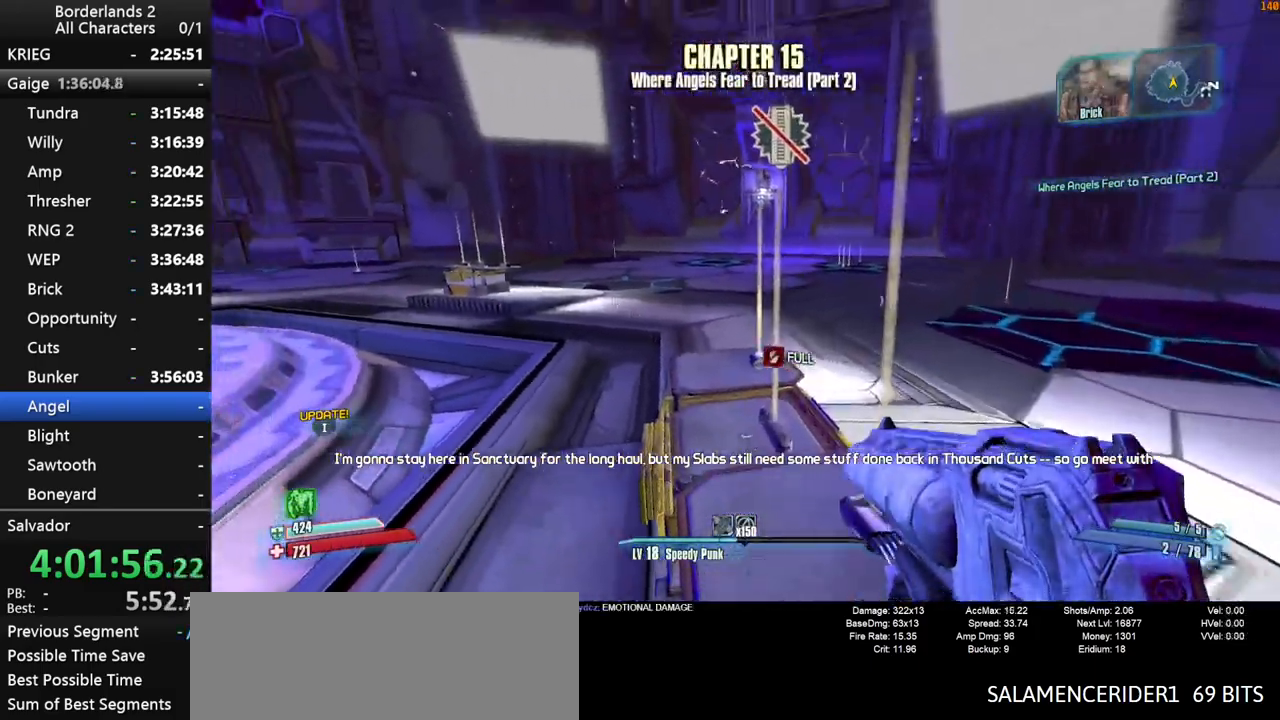
{"keys": ["shift", "w"], "mouse": [], "mouse_move": "up", "events": [[284, "e", "up"], [284, "shift", "down"], [384, "e", "down"], [434, "w", "down"], [467, "e", "up"]]}
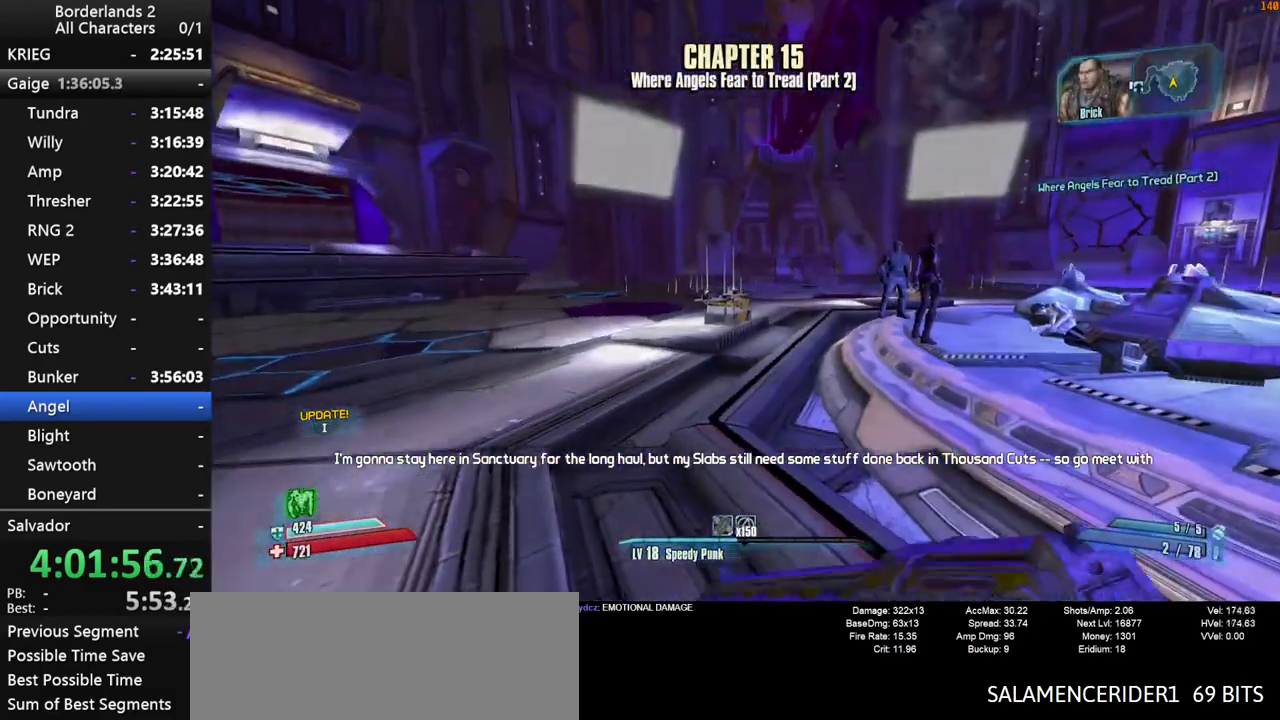
{"keys": [], "mouse": [], "mouse_move": "still", "events": [[250, "d", "down"], [350, "shift", "up"], [450, "w", "up"], [484, "d", "up"]]}
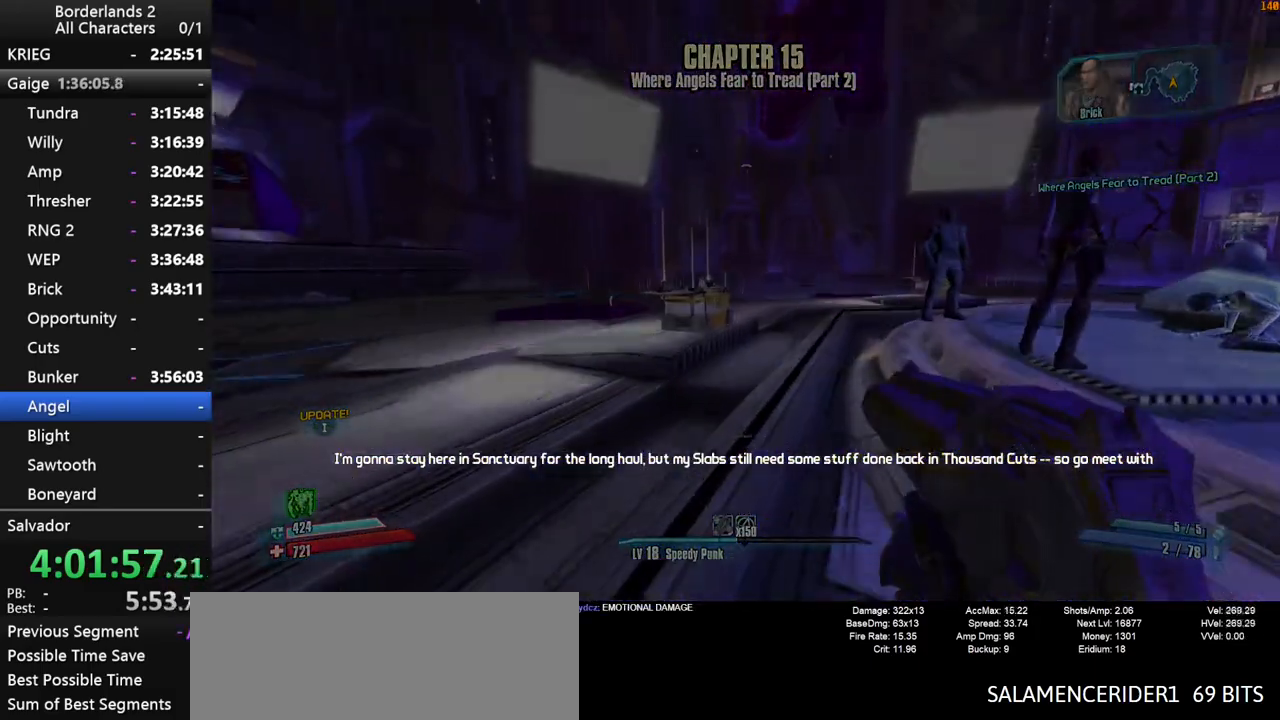
{"keys": [], "mouse": [], "mouse_move": "still", "events": [[184, "space", "down"], [267, "space", "up"]]}